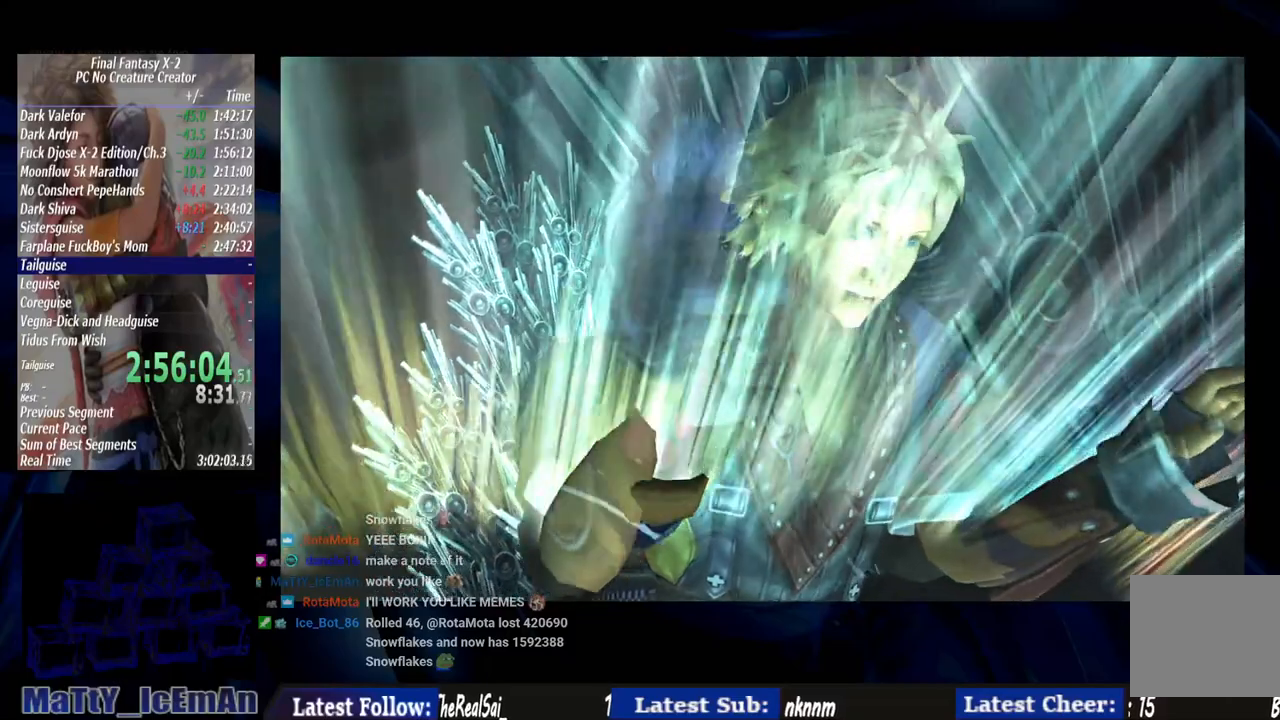
Gameplay with a controller (PlayStation layout); each line is a JSON object with the inputs held at the frame after it. "events" lists button and stick changes between this image and that frame as [ms after this image, input, new state], when the widget could be followed in between. Not read: L2 L3 R3.
{"buttons": [], "left_stick": "center", "right_stick": "center", "events": [[117, "CROSS", "up"], [117, "R1", "up"], [167, "CROSS", "down"], [300, "CROSS", "up"], [367, "CROSS", "down"], [400, "R1", "down"], [467, "R1", "up"], [500, "CROSS", "up"]]}
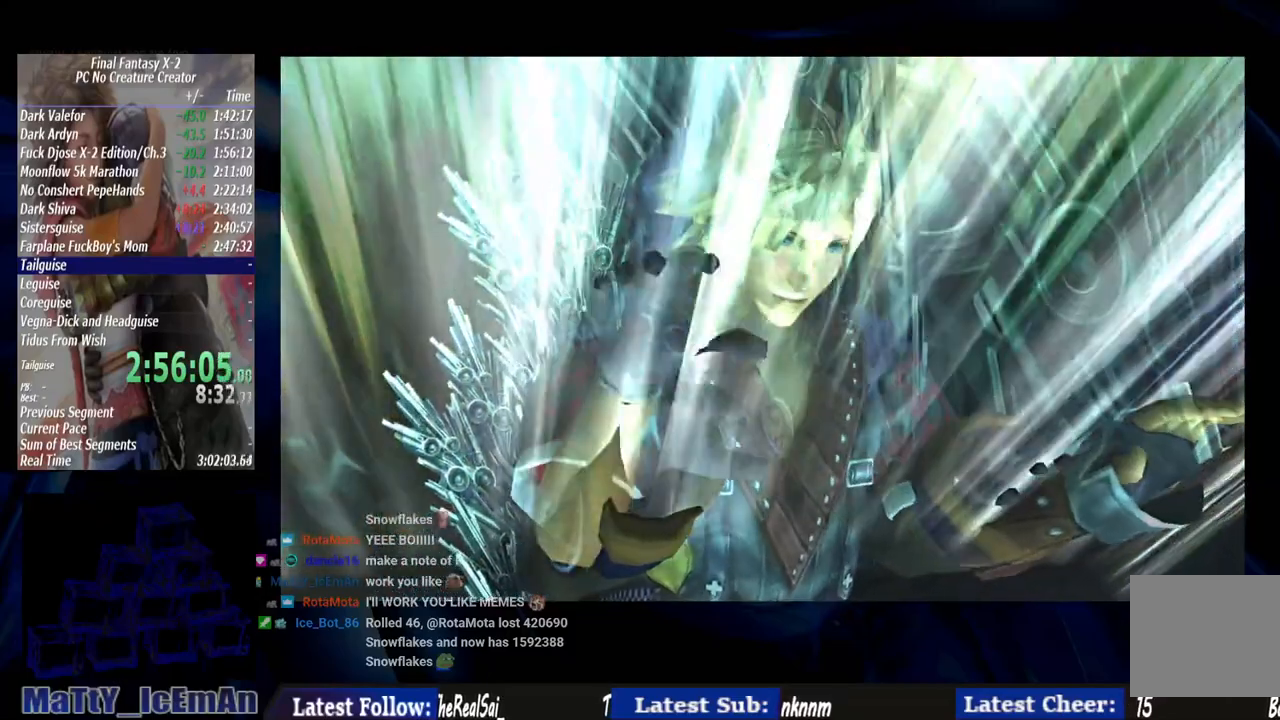
{"buttons": ["CROSS"], "left_stick": "center", "right_stick": "center", "events": [[83, "CROSS", "down"], [83, "R1", "down"], [167, "R1", "up"], [200, "CROSS", "up"], [267, "CROSS", "down"], [300, "R1", "down"], [400, "R1", "up"], [433, "CROSS", "up"], [500, "CROSS", "down"]]}
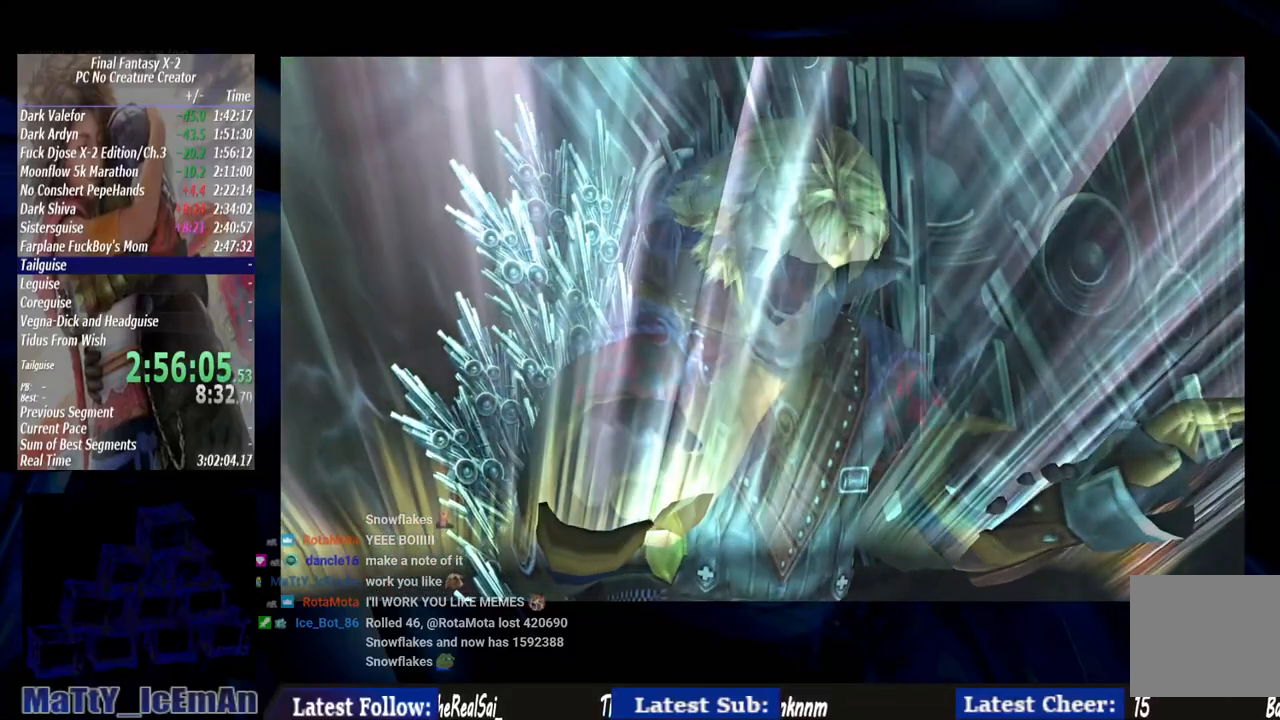
{"buttons": ["CROSS", "R1"], "left_stick": "center", "right_stick": "center", "events": [[33, "R1", "down"], [133, "R1", "up"], [167, "CROSS", "up"], [200, "CROSS", "down"], [267, "R1", "down"], [333, "R1", "up"], [367, "CROSS", "up"], [433, "CROSS", "down"], [467, "R1", "down"]]}
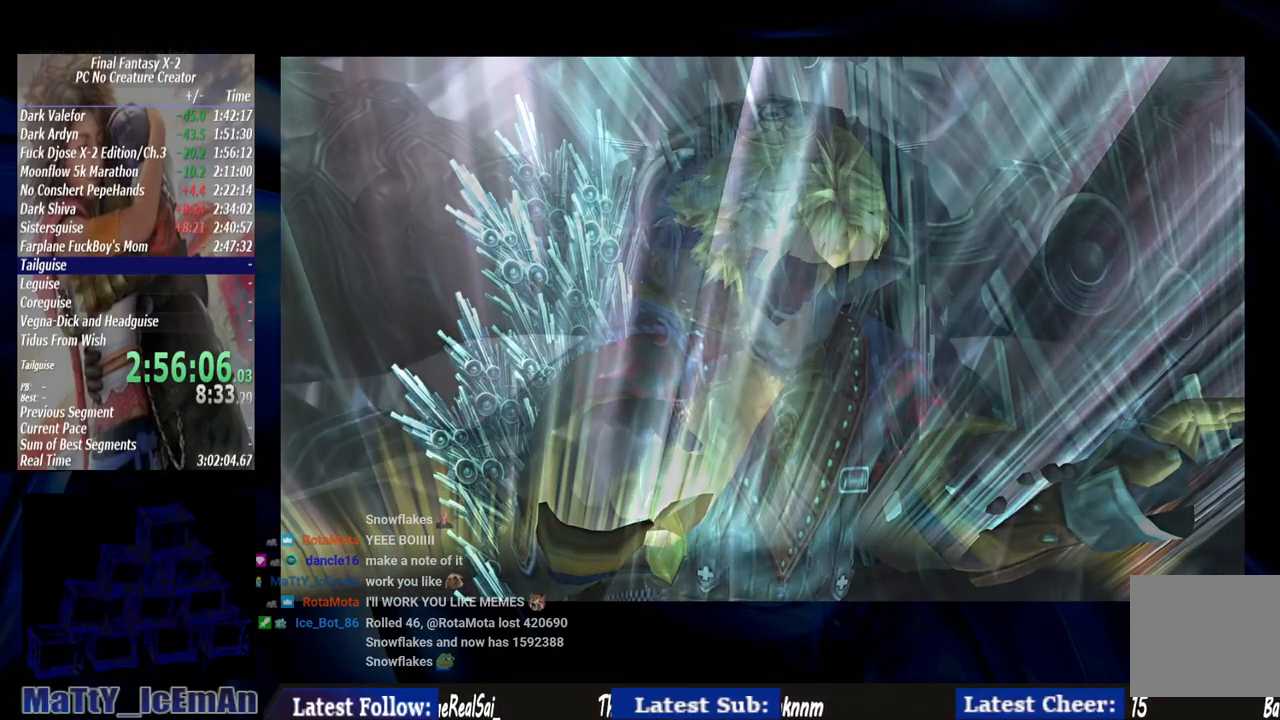
{"buttons": [], "left_stick": "center", "right_stick": "center", "events": [[67, "CROSS", "up"], [67, "R1", "up"], [133, "CROSS", "down"], [200, "R1", "down"], [267, "CROSS", "up"], [267, "R1", "up"], [333, "CROSS", "down"], [367, "R1", "down"], [467, "R1", "up"], [500, "CROSS", "up"]]}
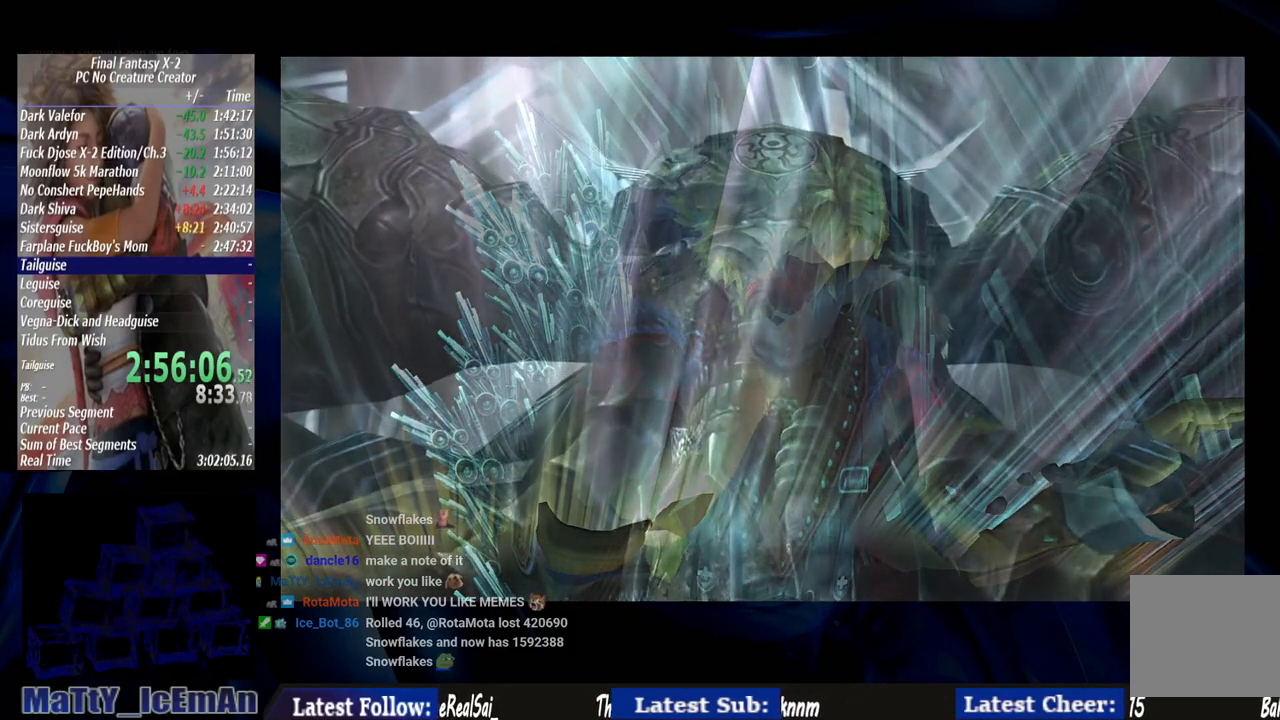
{"buttons": ["CROSS"], "left_stick": "center", "right_stick": "center", "events": [[67, "CROSS", "down"], [67, "R1", "down"], [200, "CROSS", "up"], [200, "R1", "up"], [267, "CROSS", "down"], [300, "R1", "down"], [433, "CROSS", "up"], [433, "R1", "up"], [500, "CROSS", "down"]]}
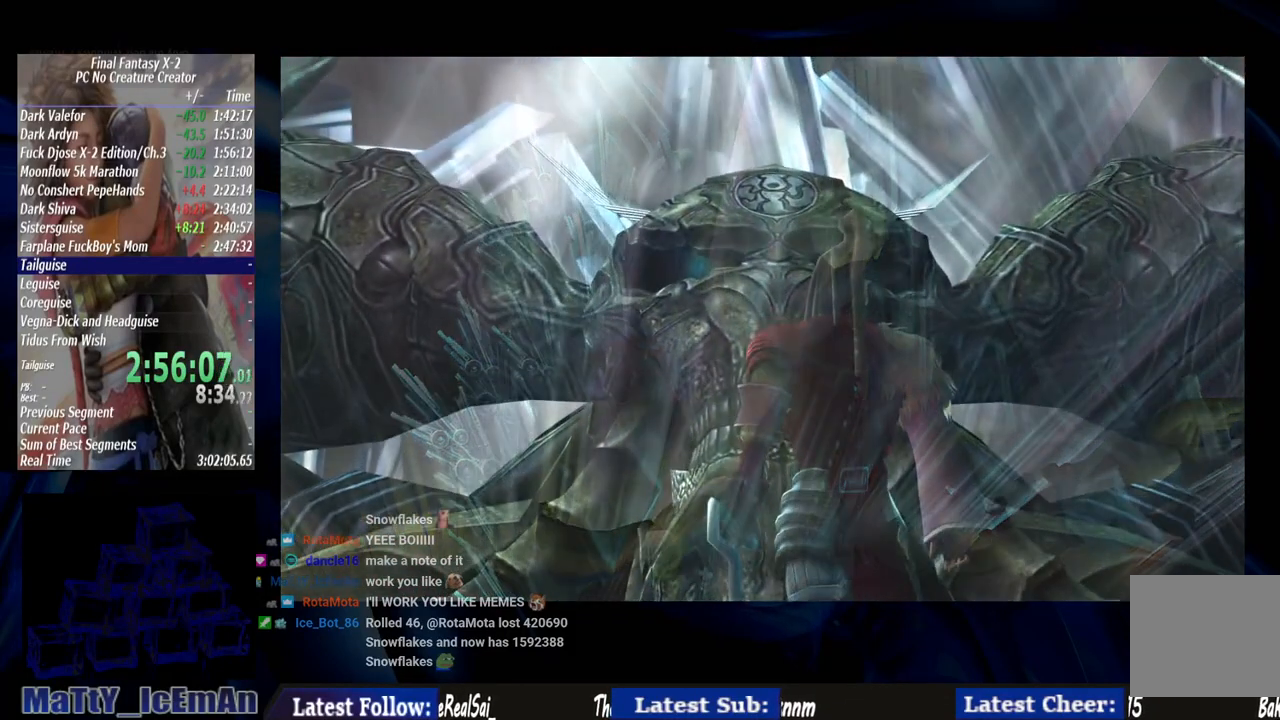
{"buttons": ["CROSS", "R1"], "left_stick": "center", "right_stick": "center", "events": [[33, "R1", "down"], [133, "CROSS", "up"], [133, "R1", "up"], [233, "CROSS", "down"], [433, "R1", "down"]]}
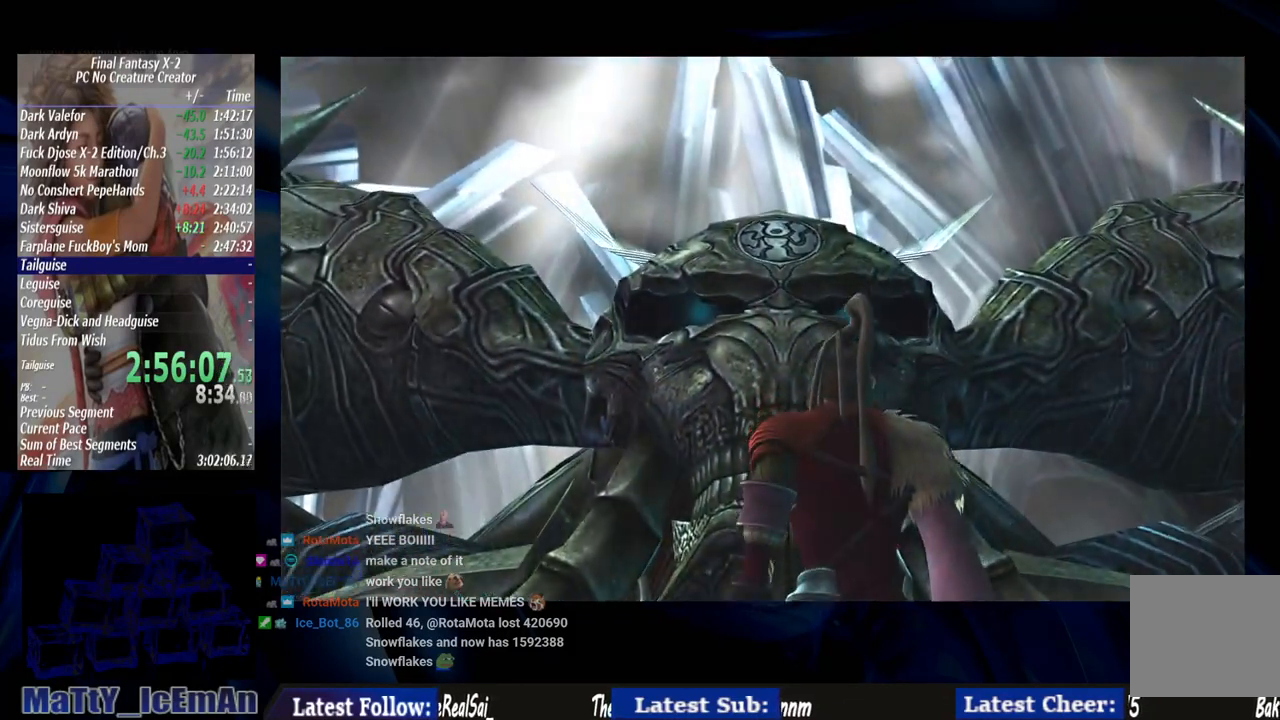
{"buttons": [], "left_stick": "center", "right_stick": "center", "events": [[33, "CROSS", "up"], [33, "R1", "up"], [133, "CROSS", "down"], [267, "CROSS", "up"], [333, "CROSS", "down"], [367, "R1", "down"], [467, "CROSS", "up"], [467, "R1", "up"]]}
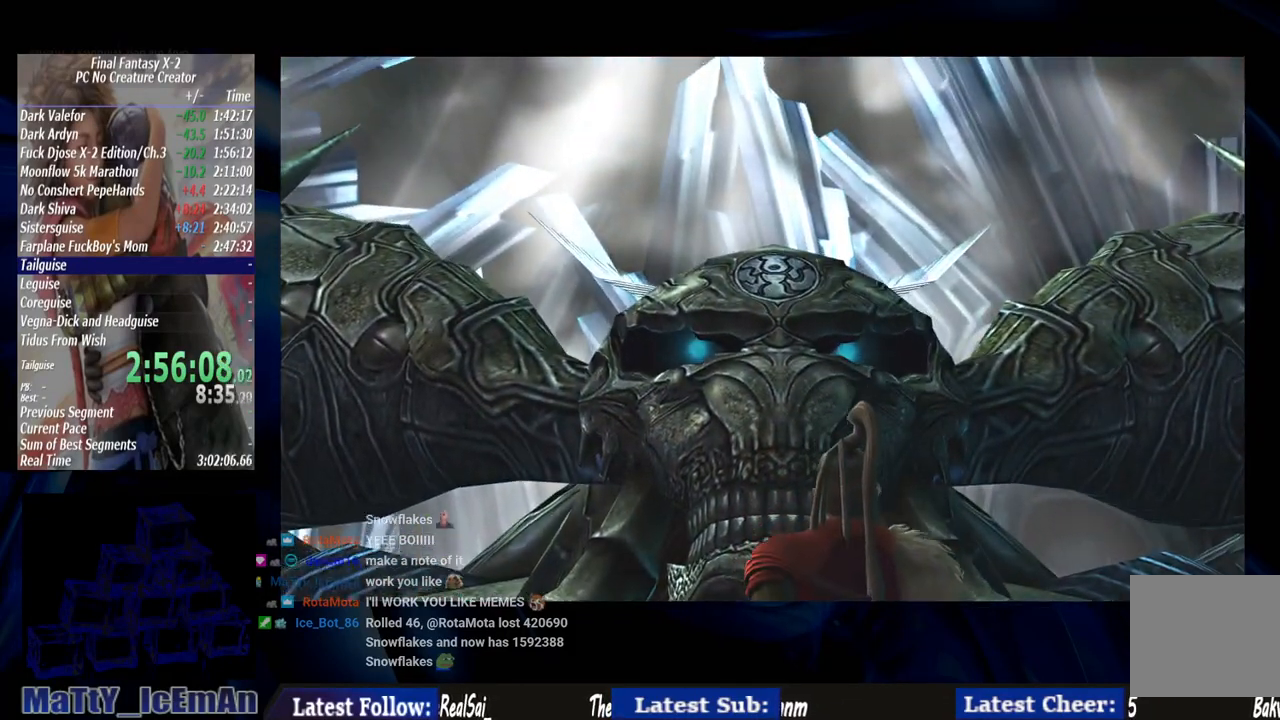
{"buttons": ["CROSS", "R1"], "left_stick": "center", "right_stick": "center", "events": [[33, "CROSS", "down"], [67, "R1", "down"], [167, "R1", "up"], [200, "CROSS", "up"], [233, "CROSS", "down"], [300, "R1", "down"], [367, "R1", "up"], [400, "CROSS", "up"], [467, "CROSS", "down"], [500, "R1", "down"]]}
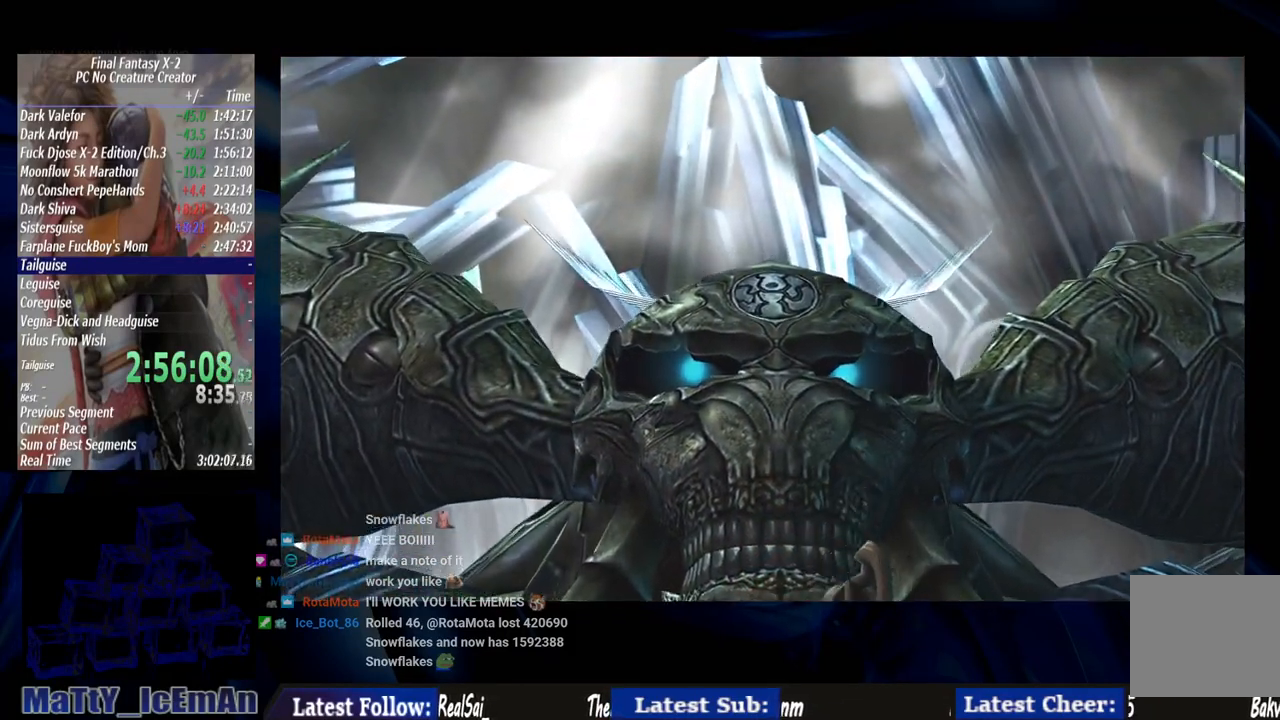
{"buttons": ["CROSS"], "left_stick": "center", "right_stick": "center", "events": [[100, "R1", "up"], [133, "CROSS", "up"], [200, "CROSS", "down"], [233, "R1", "down"], [333, "CROSS", "up"], [333, "R1", "up"], [433, "CROSS", "down"]]}
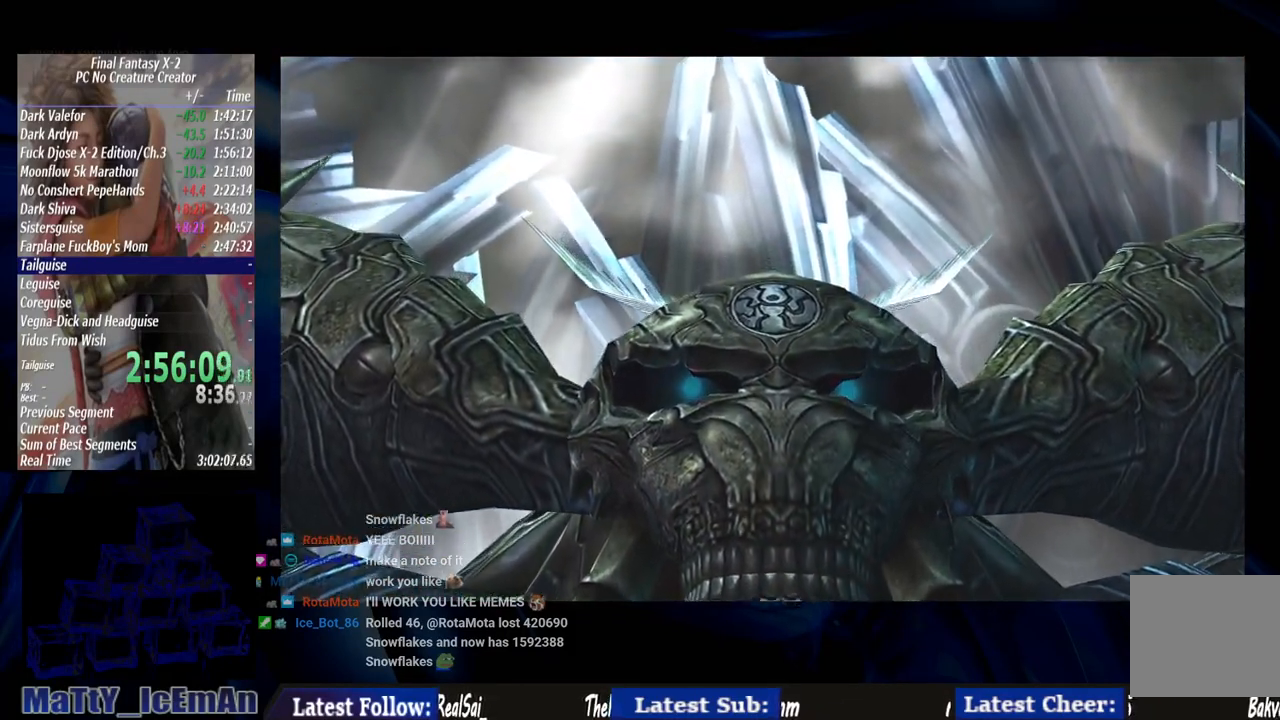
{"buttons": [], "left_stick": "center", "right_stick": "center", "events": [[167, "R1", "down"], [300, "CROSS", "up"], [300, "R1", "up"], [333, "CROSS", "down"], [333, "R1", "down"], [467, "CROSS", "up"], [467, "R1", "up"]]}
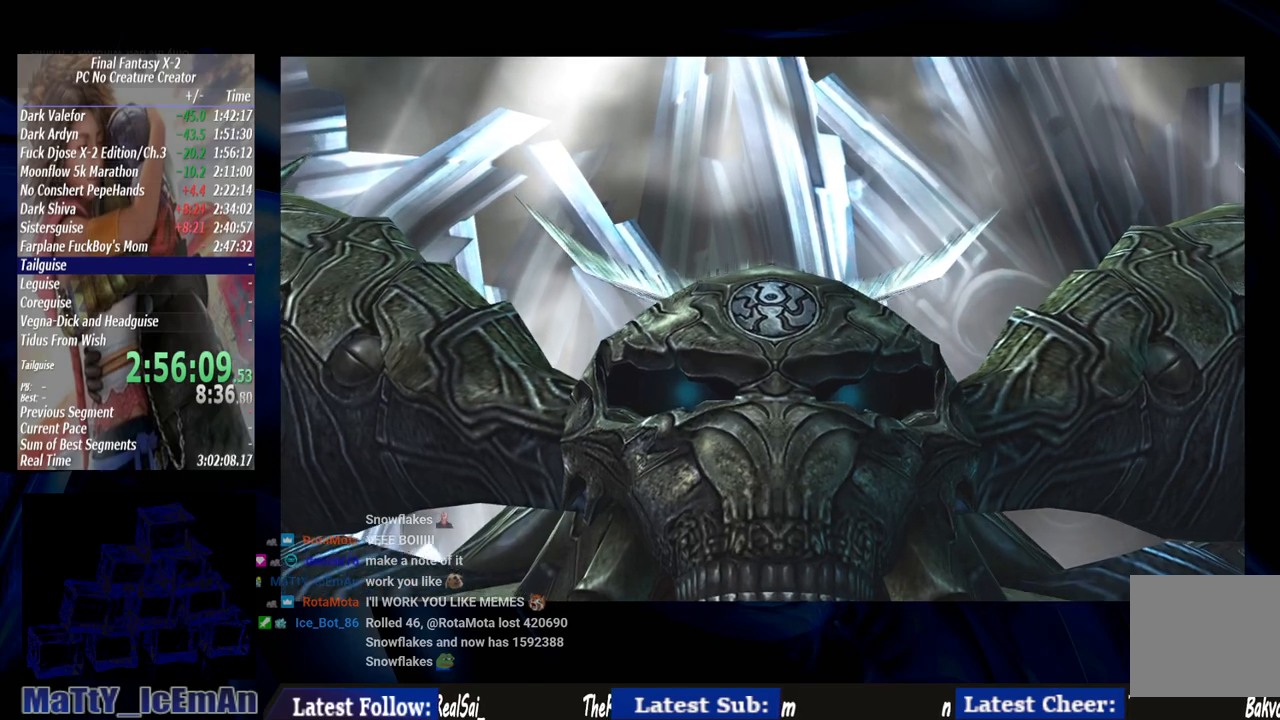
{"buttons": ["CROSS", "R1"], "left_stick": "center", "right_stick": "center", "events": [[67, "CROSS", "down"], [100, "R1", "down"], [167, "R1", "up"], [200, "CROSS", "up"], [267, "CROSS", "down"], [300, "R1", "down"], [367, "R1", "up"], [500, "R1", "down"]]}
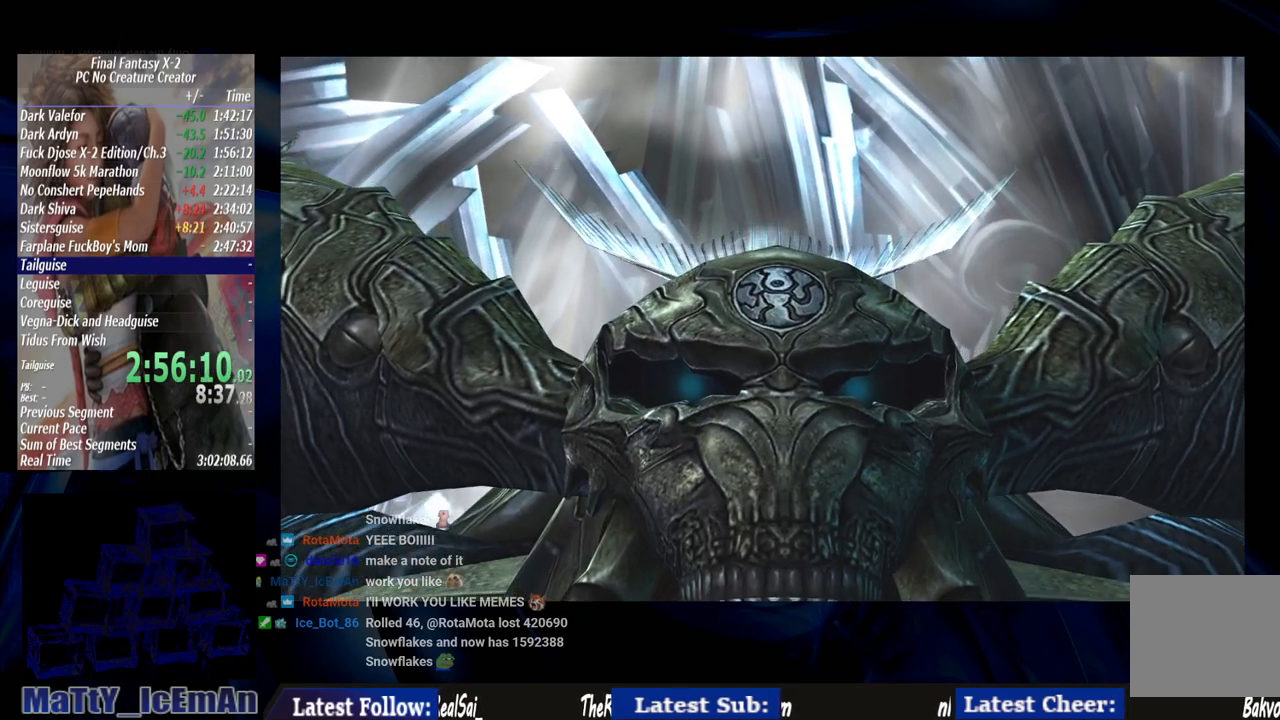
{"buttons": ["CROSS", "R1"], "left_stick": "center", "right_stick": "center", "events": [[100, "R1", "up"], [133, "CROSS", "up"], [200, "CROSS", "down"], [200, "R1", "down"], [300, "R1", "up"], [333, "CROSS", "up"], [400, "CROSS", "down"], [467, "R1", "down"]]}
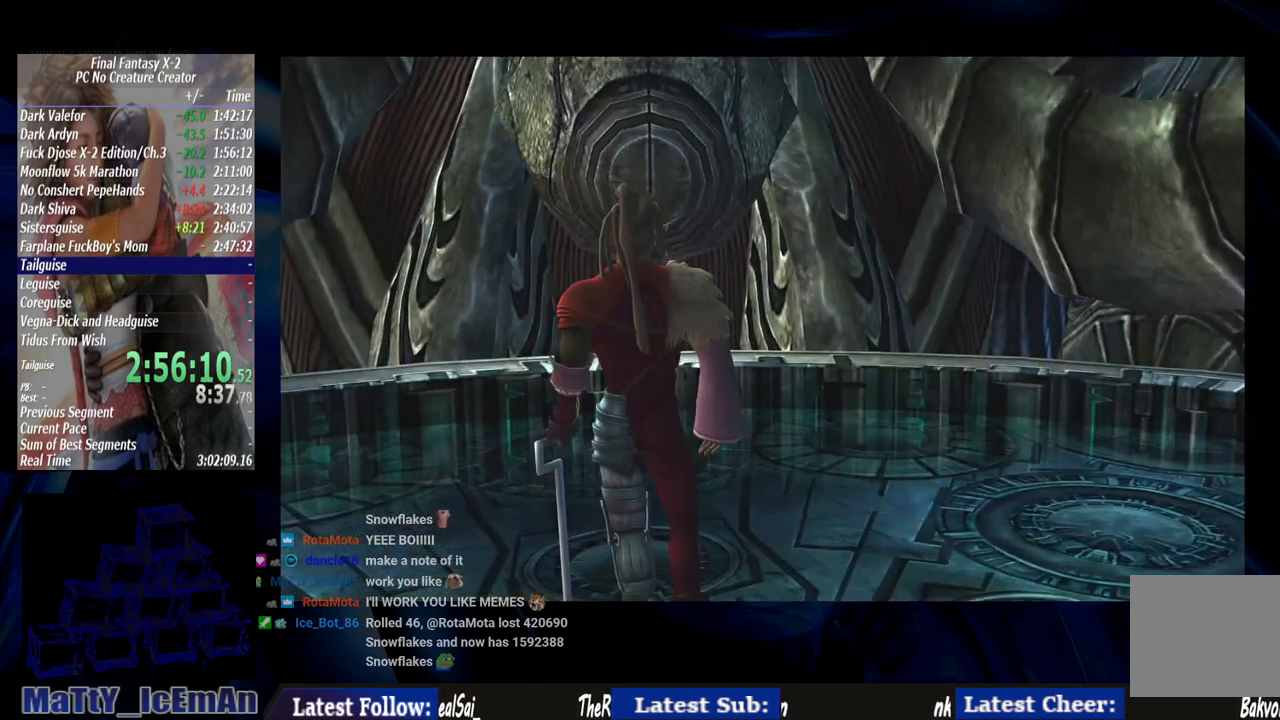
{"buttons": [], "left_stick": "center", "right_stick": "center", "events": [[33, "CROSS", "up"], [33, "R1", "up"], [100, "CROSS", "down"], [300, "CROSS", "up"], [333, "CROSS", "down"], [400, "R1", "down"], [500, "CROSS", "up"], [500, "R1", "up"]]}
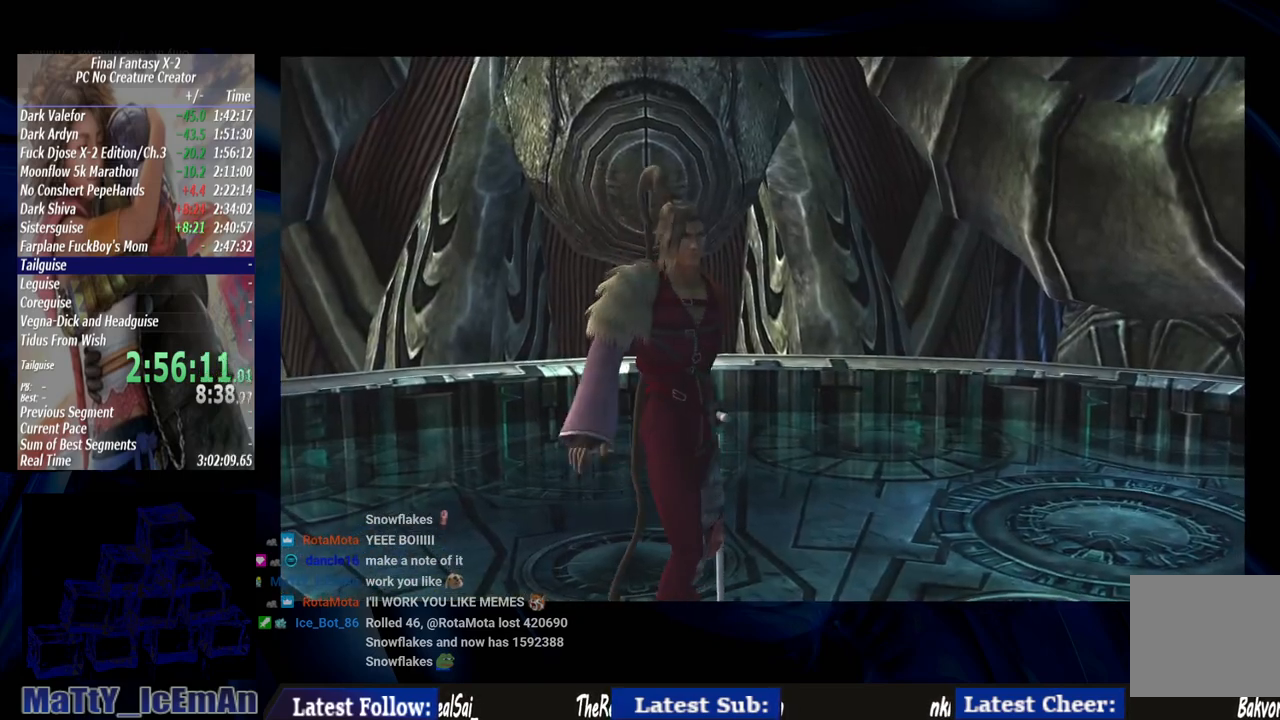
{"buttons": ["CROSS"], "left_stick": "center", "right_stick": "center", "events": [[33, "R1", "down"], [67, "CROSS", "down"], [167, "CROSS", "up"], [200, "R1", "up"], [267, "CROSS", "down"], [333, "R1", "down"], [400, "CROSS", "up"], [400, "R1", "up"], [500, "CROSS", "down"]]}
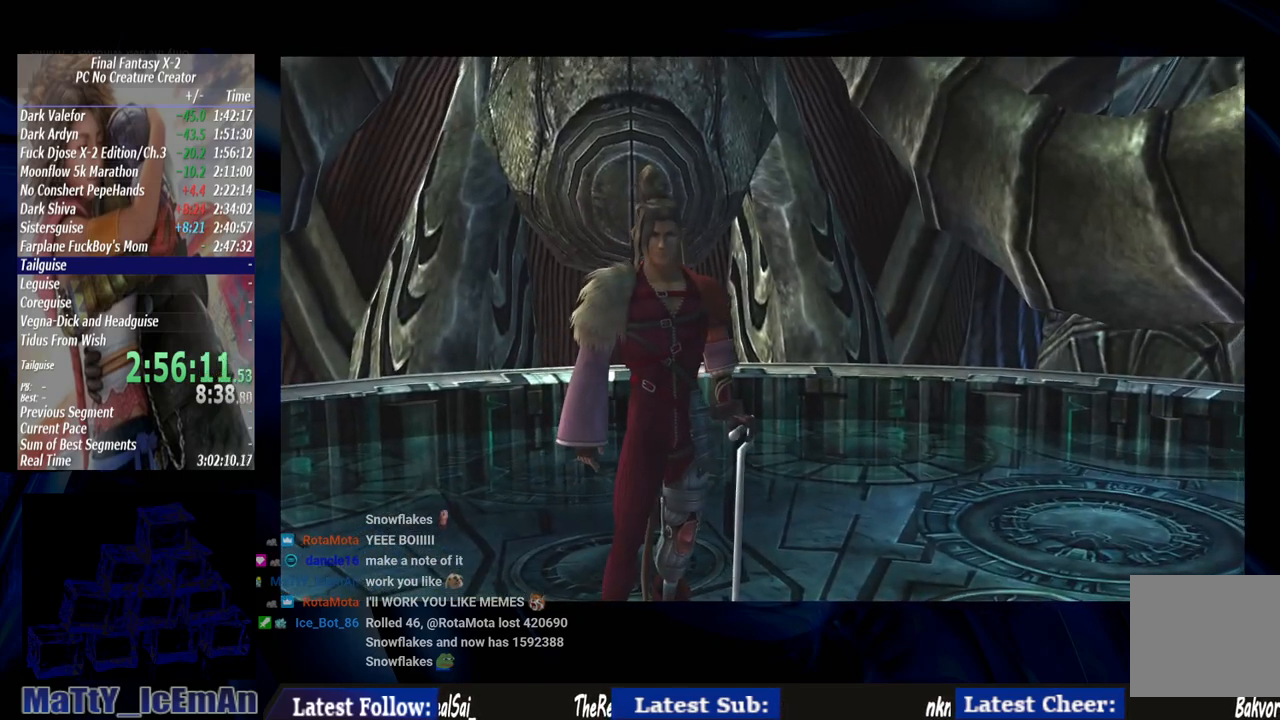
{"buttons": ["CROSS", "R1"], "left_stick": "center", "right_stick": "center", "events": [[133, "CROSS", "up"], [233, "CROSS", "down"], [367, "CROSS", "up"], [433, "CROSS", "down"], [433, "R1", "down"]]}
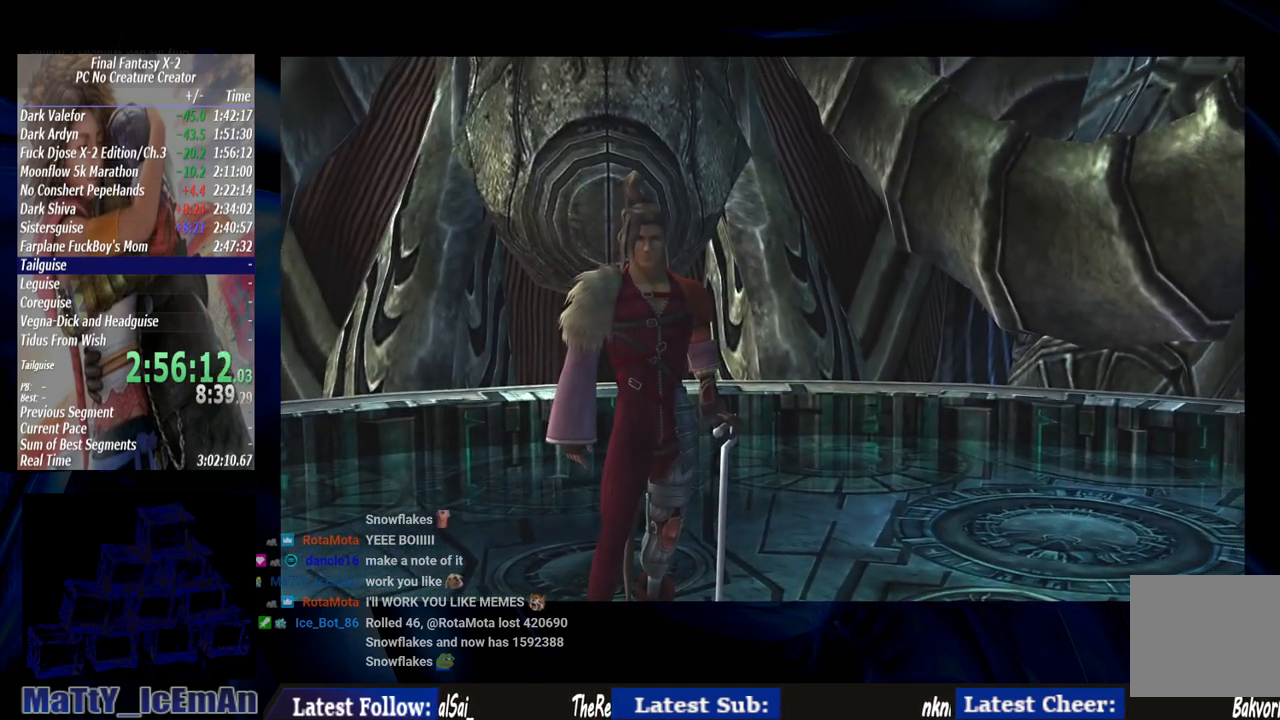
{"buttons": [], "left_stick": "center", "right_stick": "center", "events": [[67, "CROSS", "up"], [67, "R1", "up"], [167, "CROSS", "down"], [200, "R1", "down"], [267, "CROSS", "up"], [267, "R1", "up"], [367, "CROSS", "down"], [367, "R1", "down"], [500, "CROSS", "up"], [500, "R1", "up"]]}
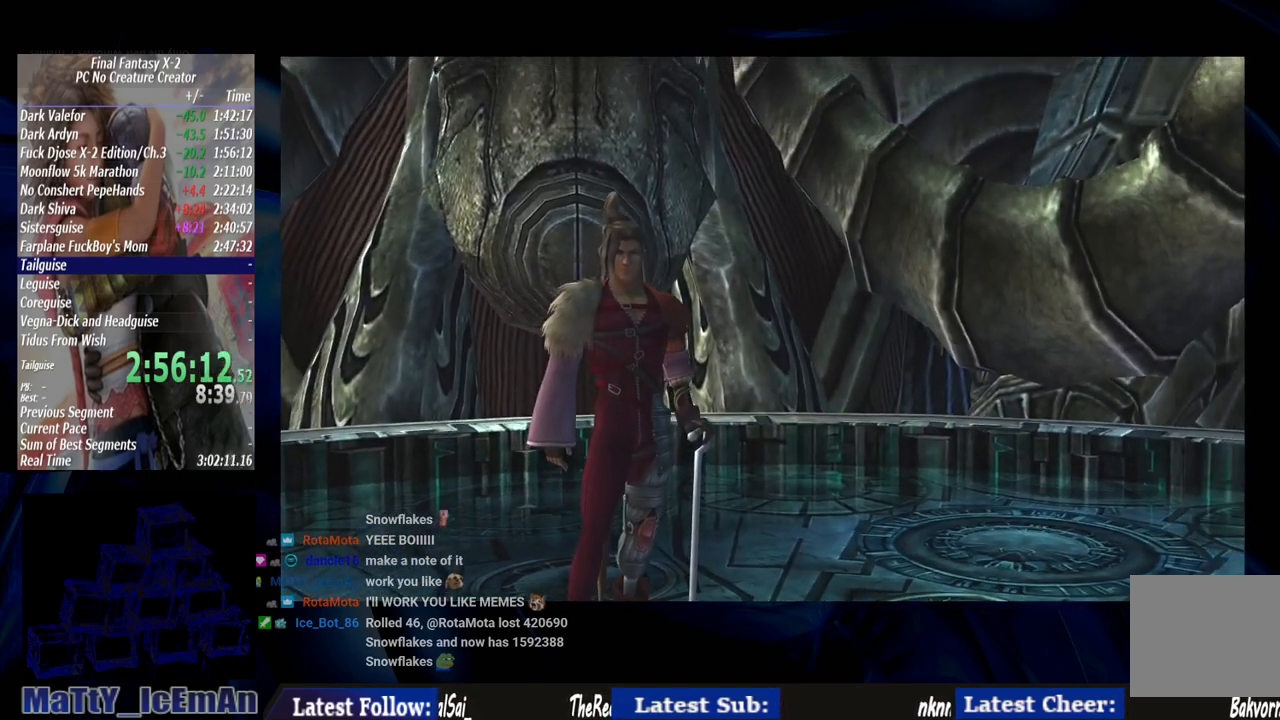
{"buttons": ["CROSS"], "left_stick": "center", "right_stick": "center", "events": [[100, "CROSS", "down"], [133, "R1", "down"], [200, "CROSS", "up"], [200, "R1", "up"], [267, "CROSS", "down"], [300, "R1", "down"], [400, "R1", "up"], [433, "CROSS", "up"], [500, "CROSS", "down"]]}
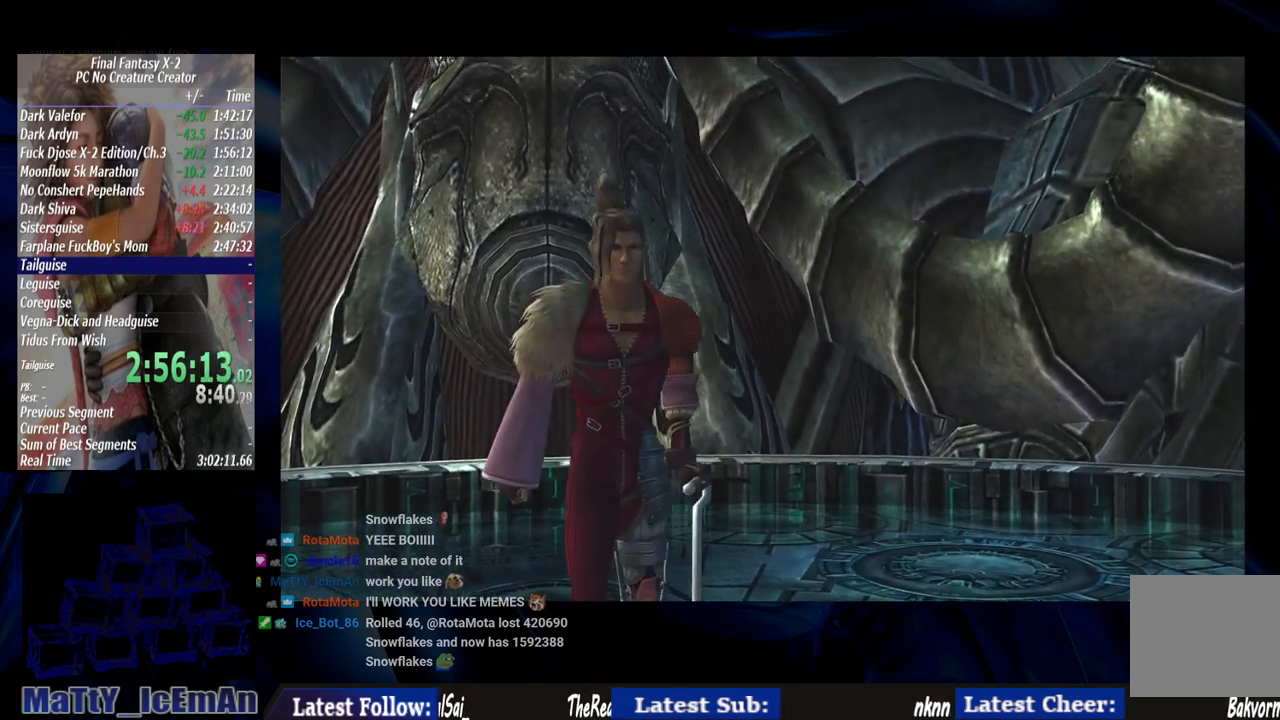
{"buttons": ["CROSS", "R1"], "left_stick": "center", "right_stick": "center", "events": [[33, "R1", "down"], [133, "CROSS", "up"], [133, "R1", "up"], [233, "CROSS", "down"], [467, "R1", "down"]]}
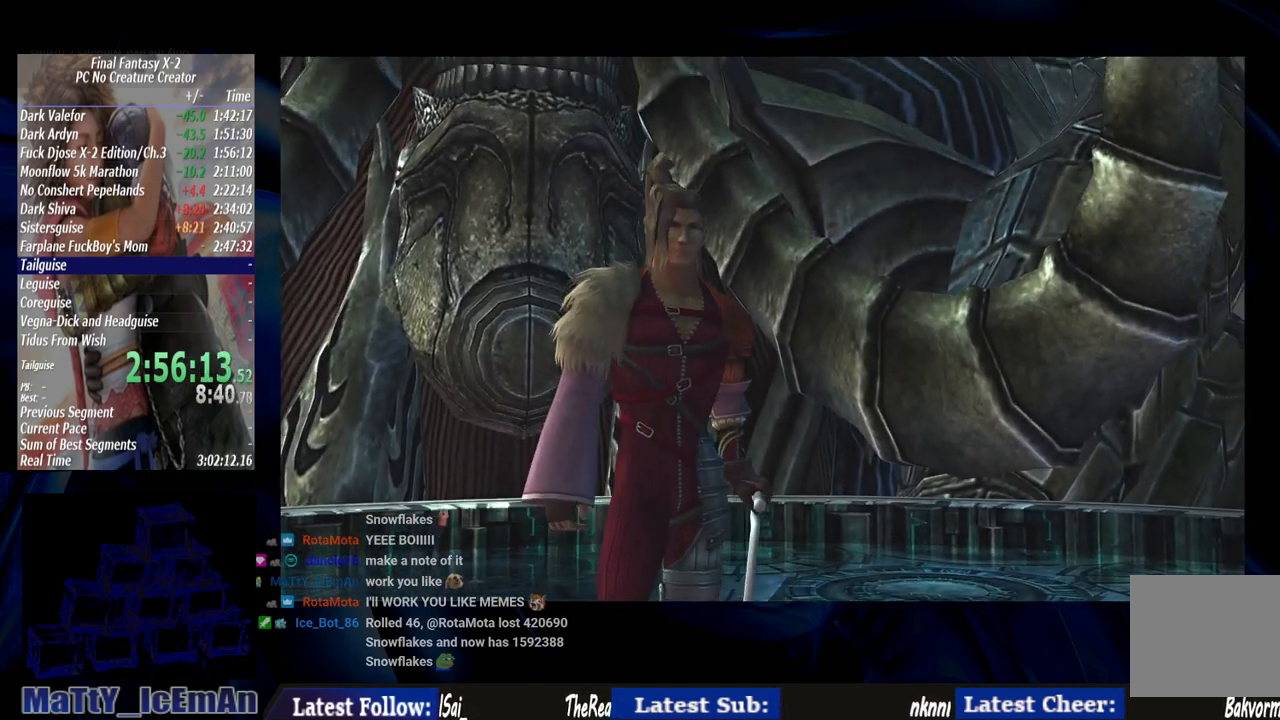
{"buttons": ["CROSS"], "left_stick": "center", "right_stick": "center", "events": [[67, "R1", "up"], [100, "CROSS", "up"], [200, "CROSS", "down"], [200, "R1", "down"], [300, "R1", "up"], [400, "R1", "down"], [500, "R1", "up"]]}
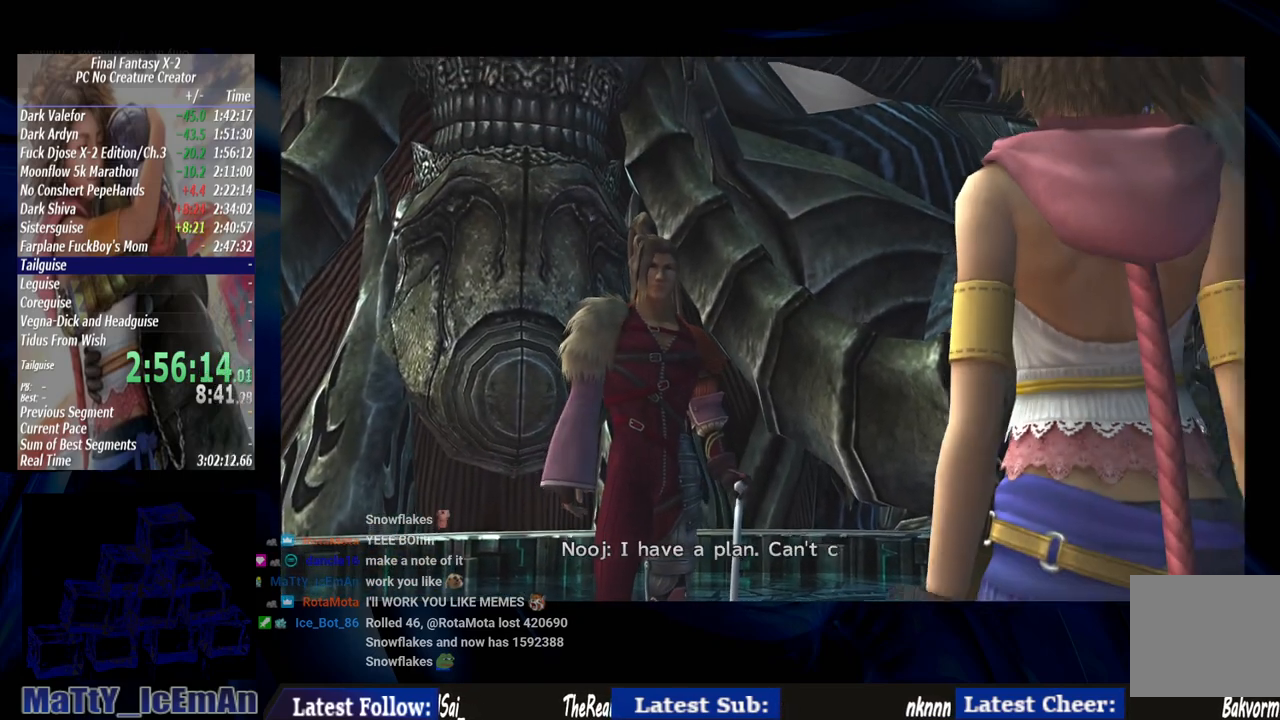
{"buttons": [], "left_stick": "center", "right_stick": "center", "events": [[33, "CROSS", "up"], [100, "CROSS", "down"], [133, "R1", "down"], [233, "CROSS", "up"], [233, "R1", "up"], [300, "CROSS", "down"], [333, "R1", "down"], [433, "R1", "up"], [467, "CROSS", "up"]]}
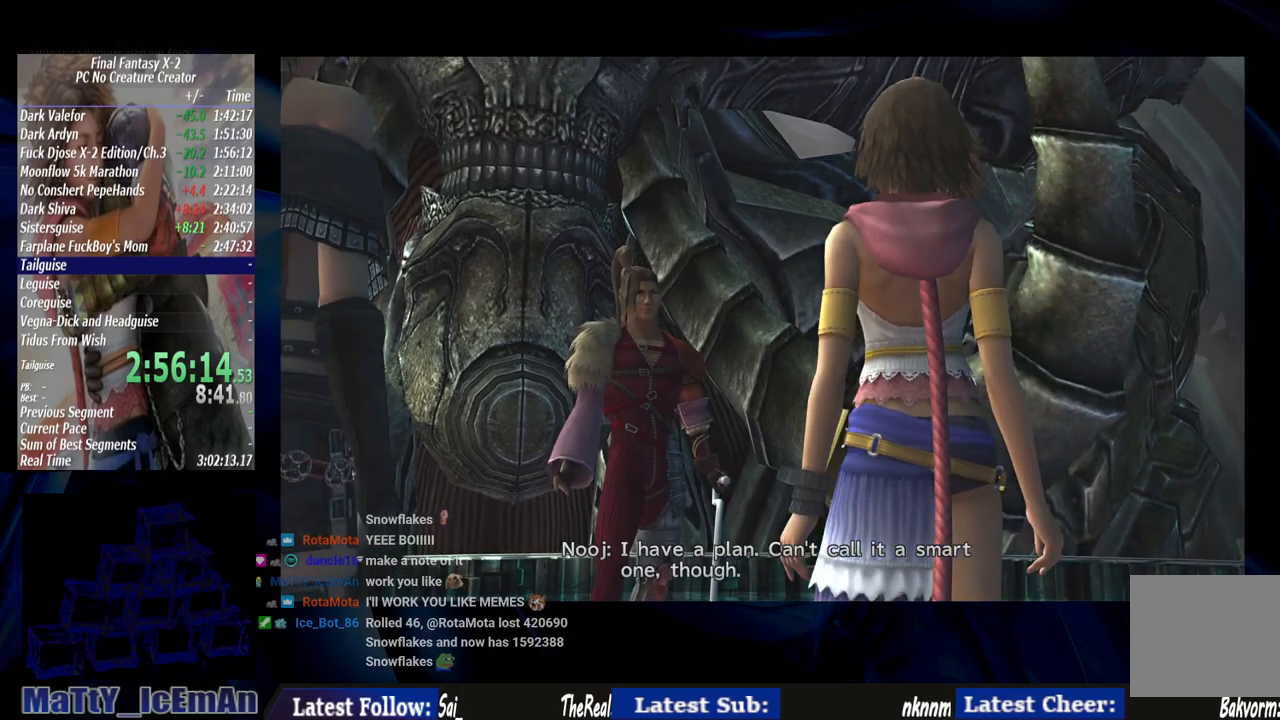
{"buttons": ["CROSS", "R1"], "left_stick": "center", "right_stick": "center", "events": [[33, "CROSS", "down"], [67, "R1", "down"], [167, "CROSS", "up"], [167, "R1", "up"], [233, "CROSS", "down"], [267, "R1", "down"], [367, "R1", "up"], [400, "CROSS", "up"], [467, "CROSS", "down"], [500, "R1", "down"]]}
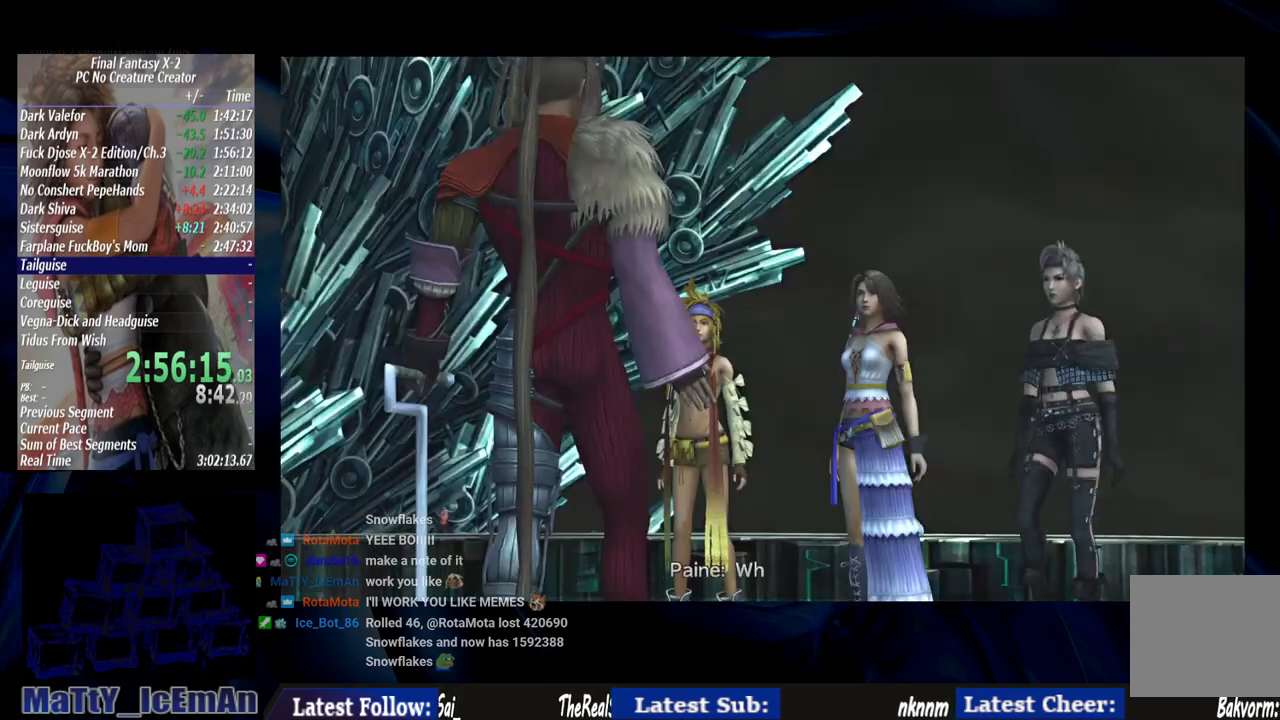
{"buttons": [], "left_stick": "center", "right_stick": "center", "events": [[67, "R1", "up"], [100, "CROSS", "up"], [167, "CROSS", "down"], [200, "R1", "down"], [267, "R1", "up"], [300, "CROSS", "up"], [367, "CROSS", "down"], [500, "CROSS", "up"]]}
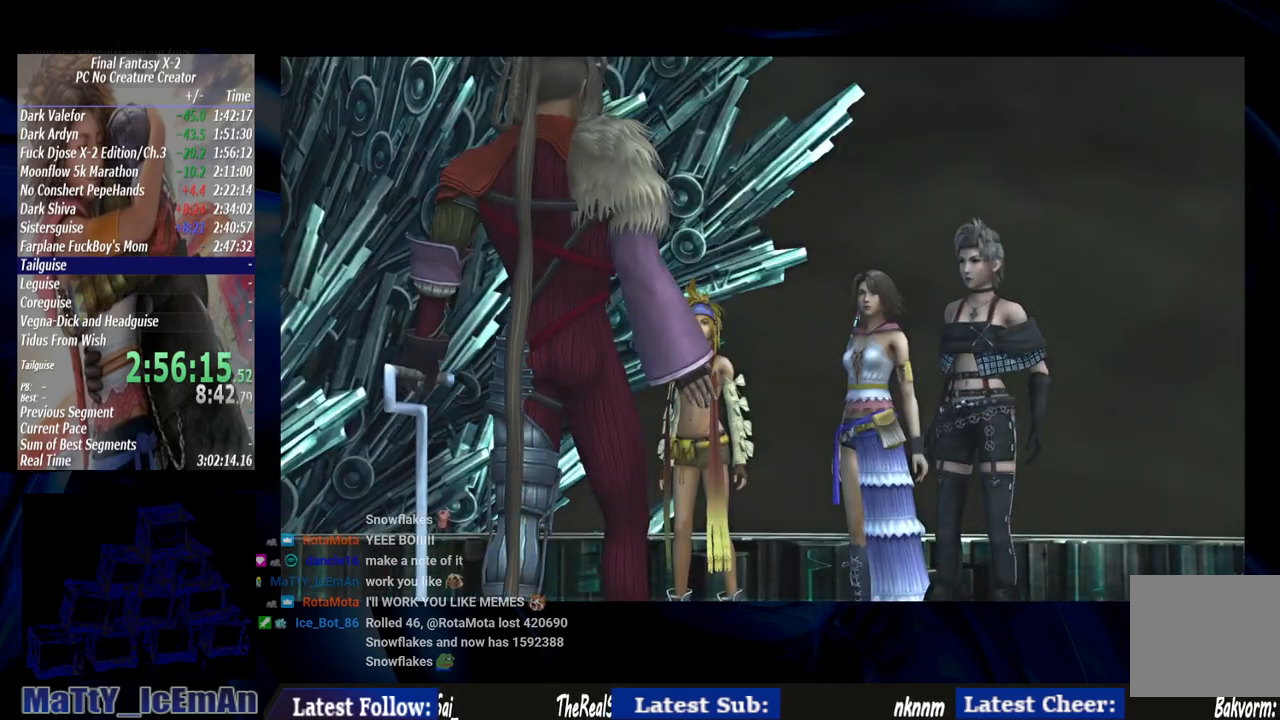
{"buttons": ["CROSS", "R1"], "left_stick": "center", "right_stick": "center", "events": [[67, "CROSS", "down"], [67, "R1", "down"], [167, "R1", "up"], [300, "R1", "down"], [400, "CROSS", "up"], [400, "R1", "up"], [467, "CROSS", "down"], [500, "R1", "down"]]}
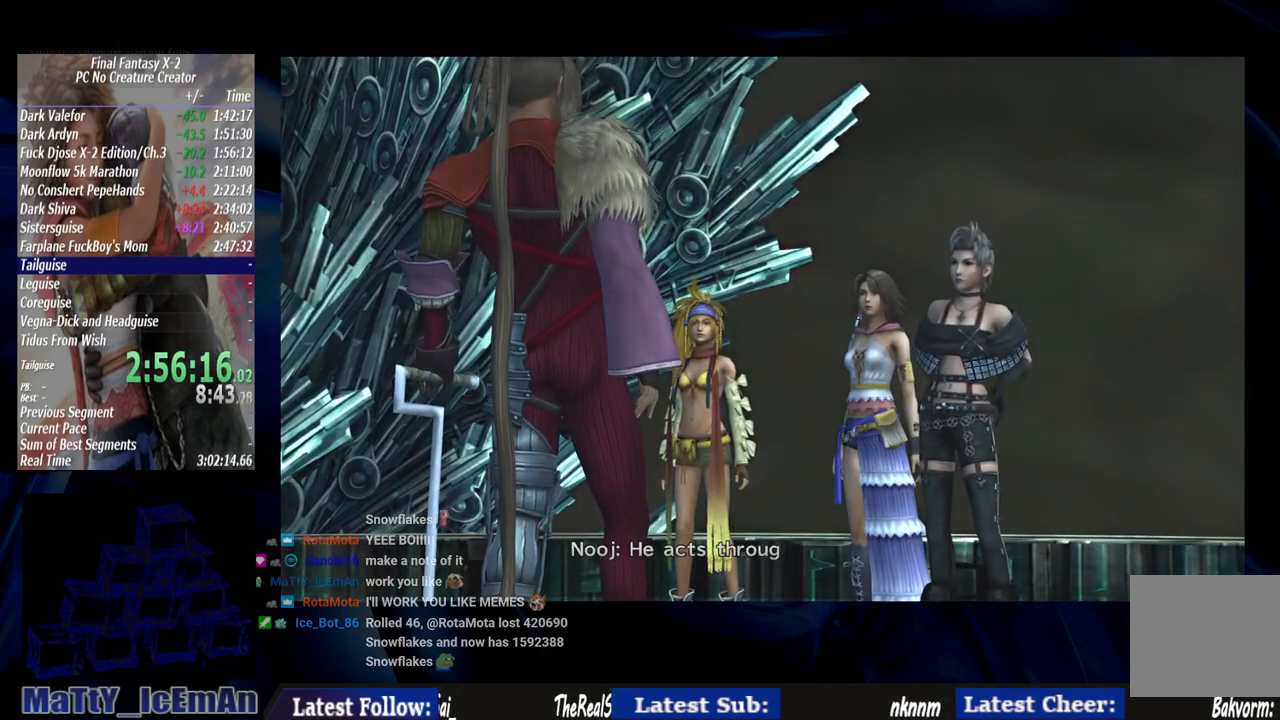
{"buttons": ["CROSS", "R1"], "left_stick": "center", "right_stick": "center", "events": [[100, "R1", "up"], [133, "CROSS", "up"], [200, "CROSS", "down"], [233, "R1", "down"], [333, "CROSS", "up"], [333, "R1", "up"], [400, "CROSS", "down"], [433, "R1", "down"]]}
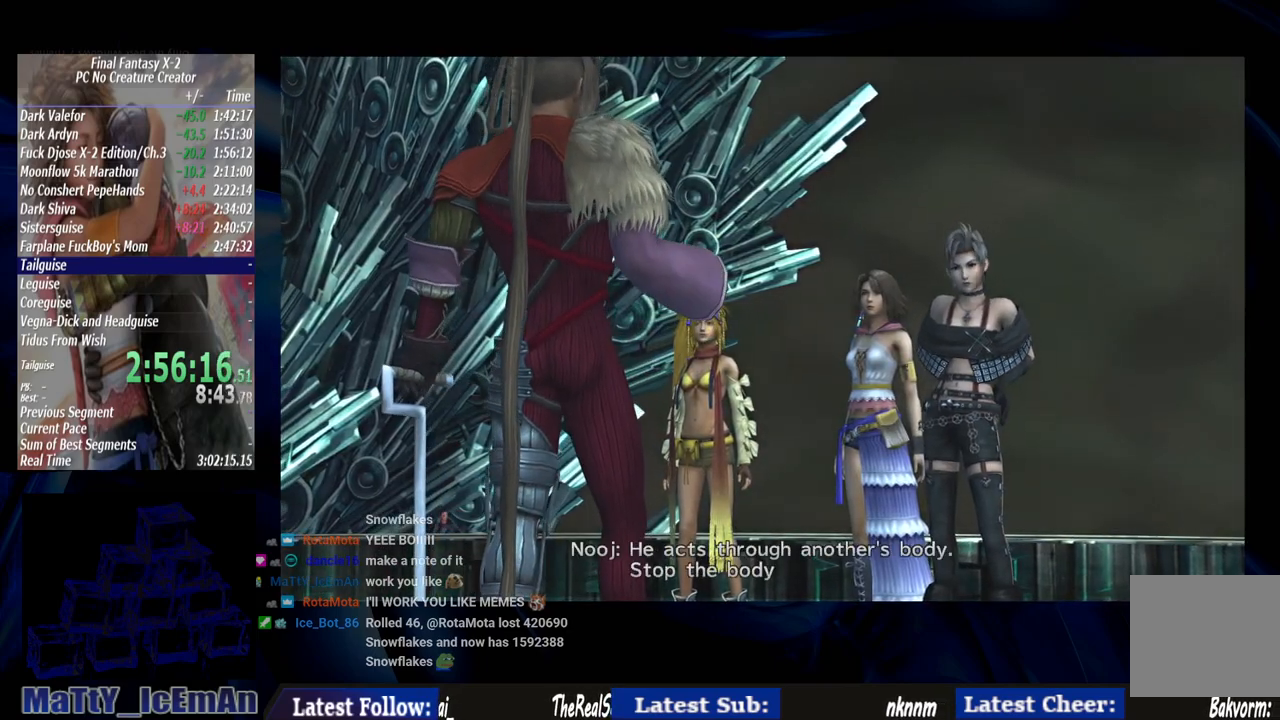
{"buttons": [], "left_stick": "center", "right_stick": "center", "events": [[67, "CROSS", "up"], [67, "R1", "up"], [133, "CROSS", "down"], [167, "R1", "down"], [267, "CROSS", "up"], [267, "R1", "up"], [367, "CROSS", "down"], [367, "R1", "down"], [500, "CROSS", "up"], [500, "R1", "up"]]}
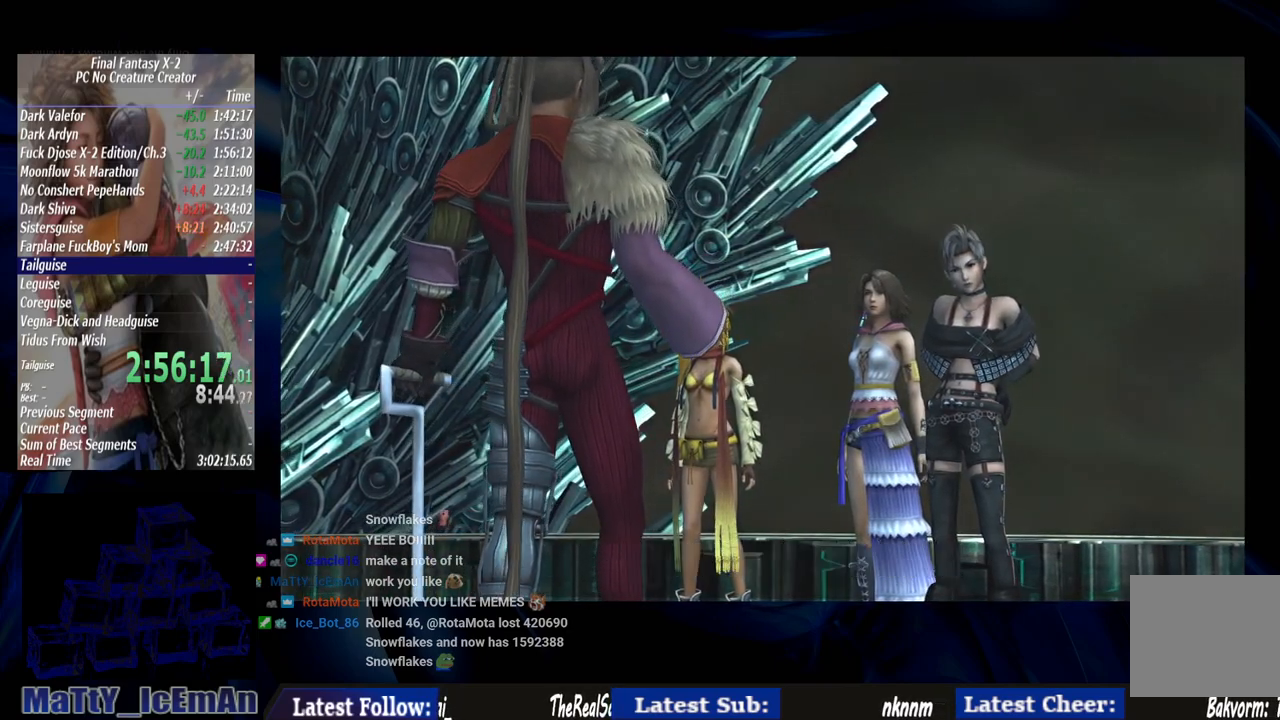
{"buttons": [], "left_stick": "center", "right_stick": "center", "events": [[67, "CROSS", "down"], [100, "R1", "down"], [200, "R1", "up"], [233, "CROSS", "up"], [300, "CROSS", "down"], [333, "R1", "down"], [433, "R1", "up"], [467, "CROSS", "up"]]}
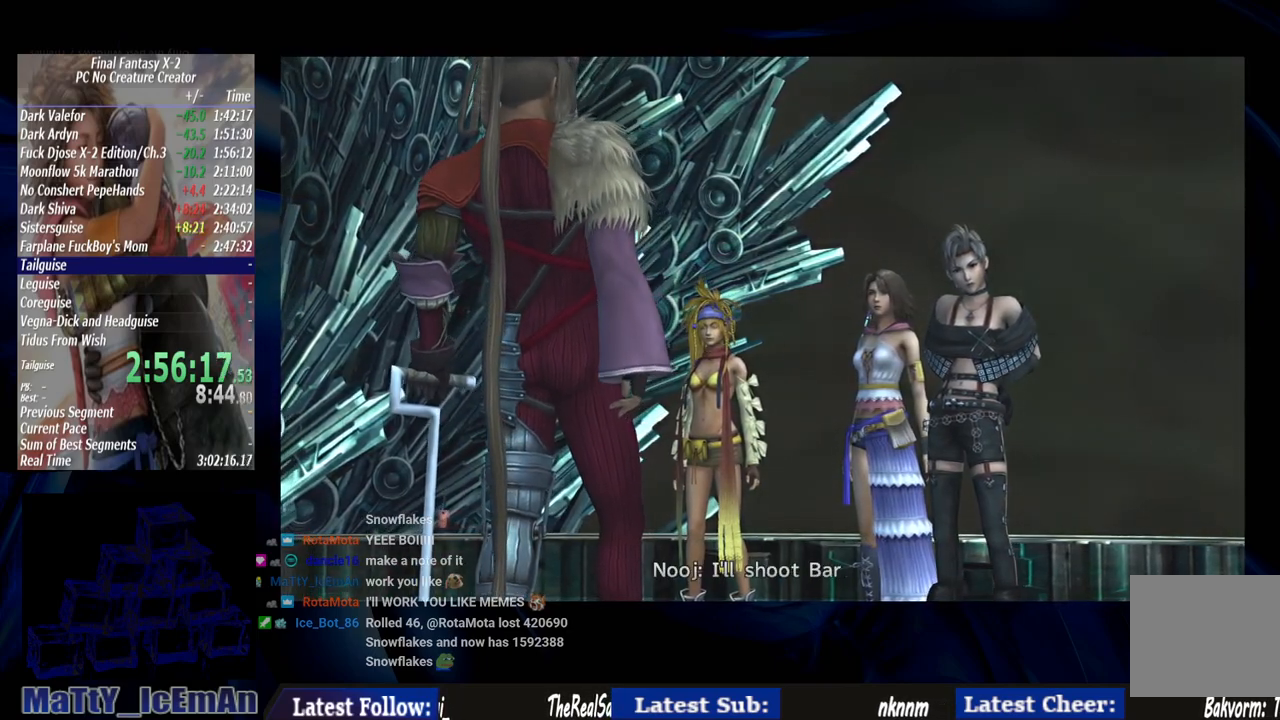
{"buttons": ["CROSS", "R1"], "left_stick": "center", "right_stick": "center", "events": [[33, "CROSS", "down"], [67, "R1", "down"], [167, "CROSS", "up"], [167, "R1", "up"], [267, "CROSS", "down"], [300, "R1", "down"], [400, "CROSS", "up"], [400, "R1", "up"], [467, "CROSS", "down"], [500, "R1", "down"]]}
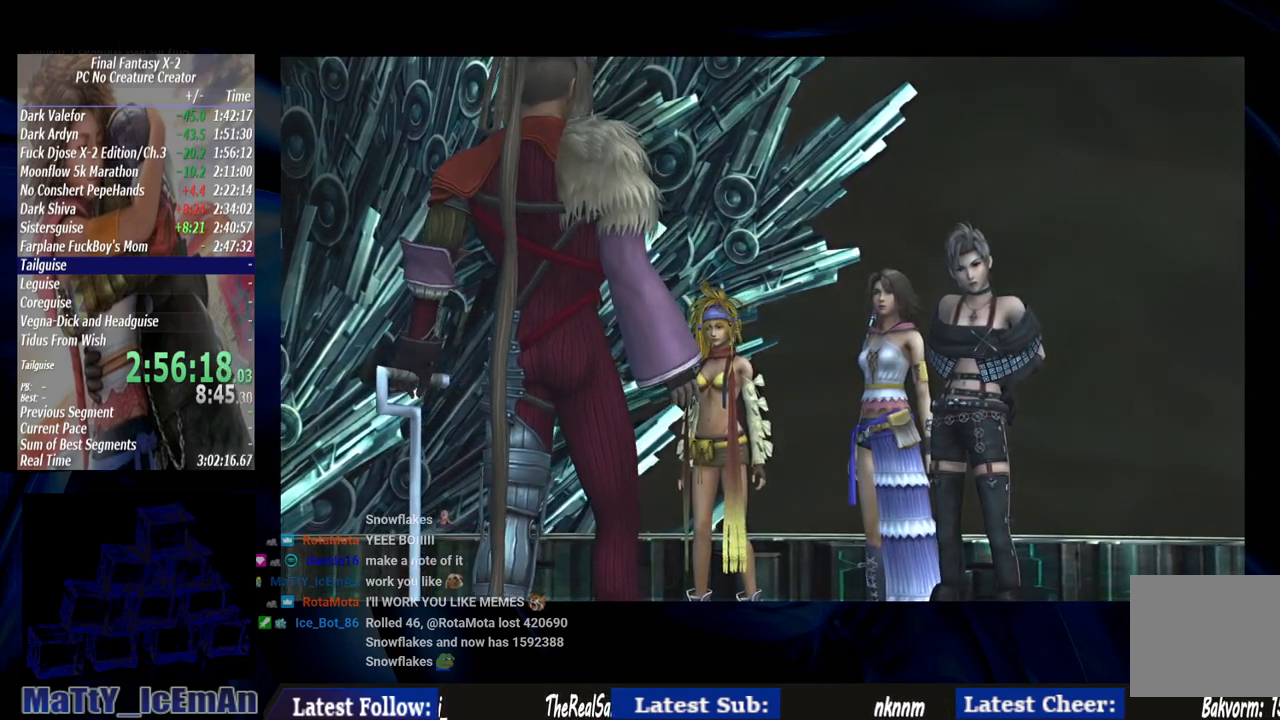
{"buttons": ["CROSS"], "left_stick": "center", "right_stick": "center", "events": [[100, "CROSS", "up"], [100, "R1", "up"], [167, "CROSS", "down"], [200, "R1", "down"], [300, "CROSS", "up"], [300, "R1", "up"], [400, "CROSS", "down"], [400, "R1", "down"], [500, "R1", "up"]]}
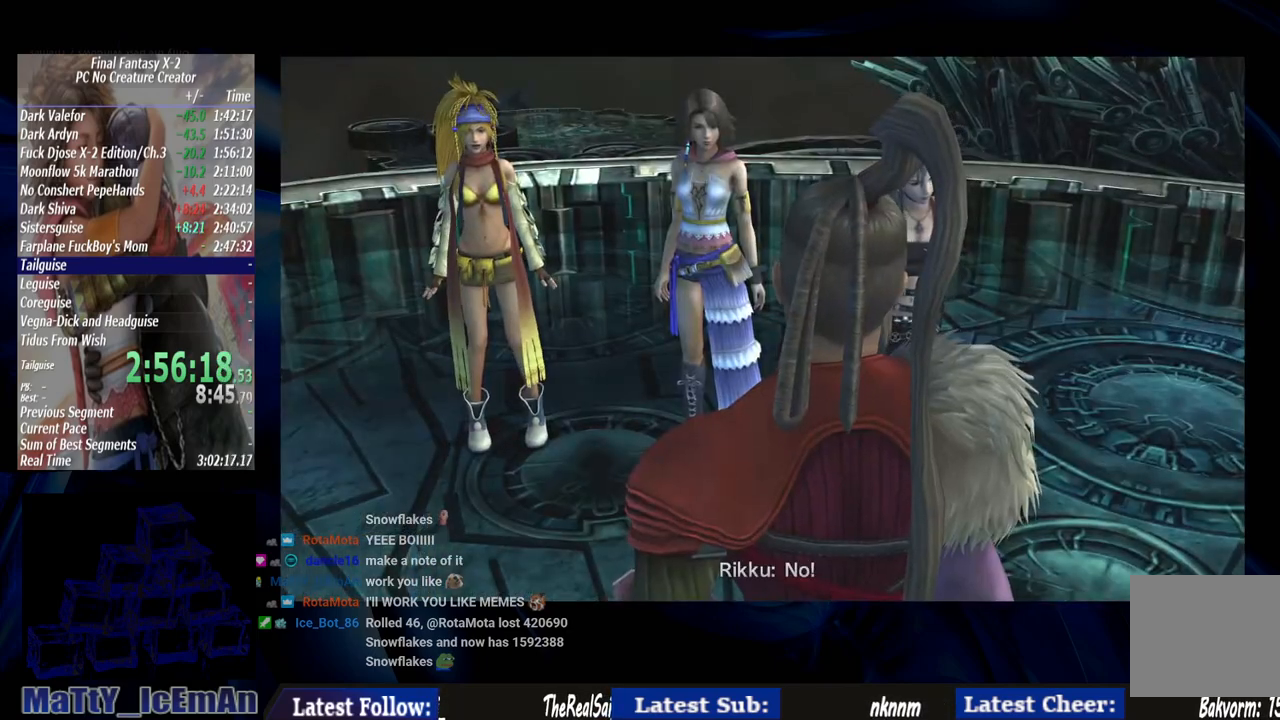
{"buttons": ["CROSS", "R1"], "left_stick": "center", "right_stick": "center", "events": [[33, "CROSS", "up"], [67, "CROSS", "down"], [100, "R1", "down"], [200, "R1", "up"], [233, "CROSS", "up"], [267, "CROSS", "down"], [300, "R1", "down"], [400, "CROSS", "up"], [400, "R1", "up"], [500, "CROSS", "down"], [500, "R1", "down"]]}
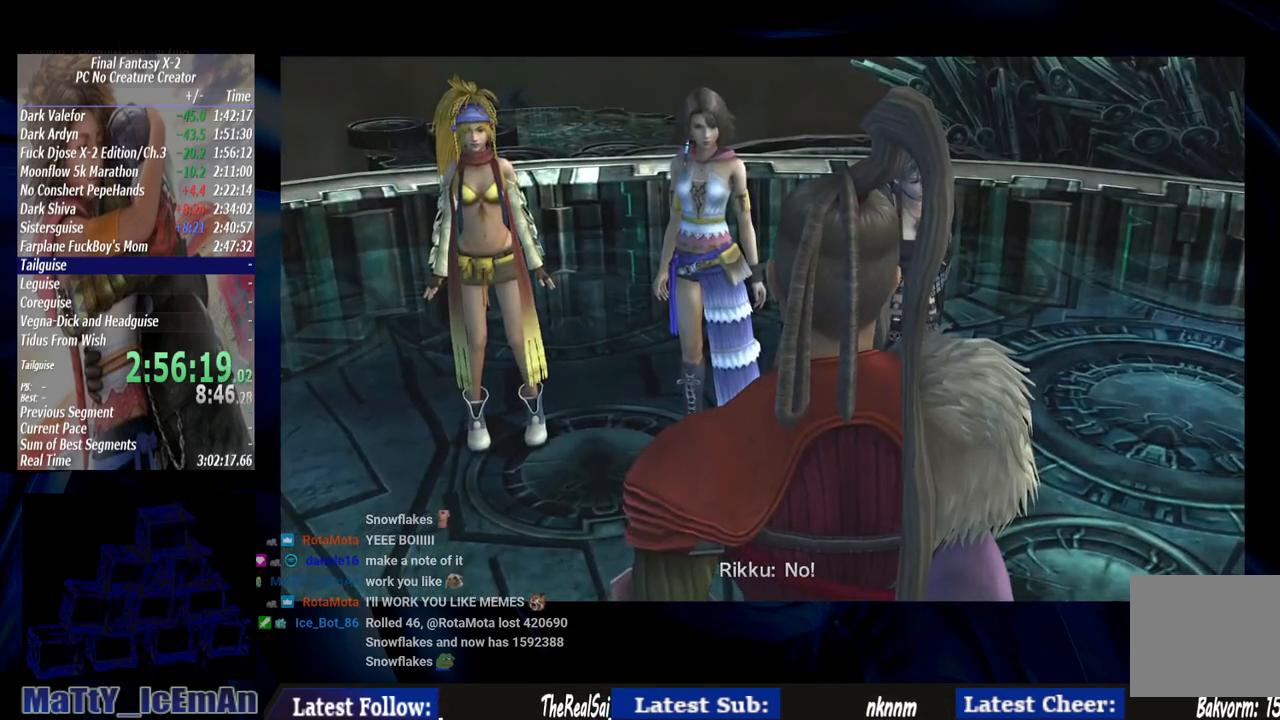
{"buttons": [], "left_stick": "center", "right_stick": "center", "events": [[100, "CROSS", "up"], [100, "R1", "up"]]}